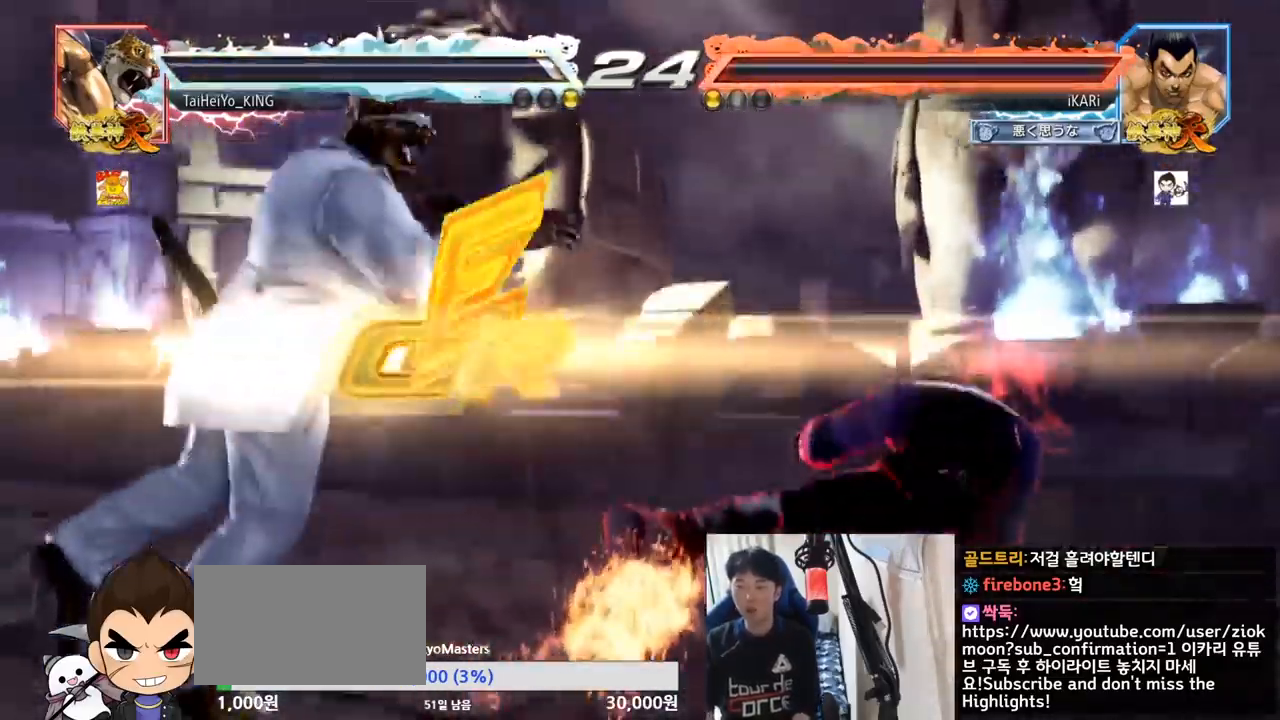
Gameplay with a controller (arcade stick); each line is a JSON object with the inputs held at the frame after it. "events" lists button and stick changes between this image and that frame as [ms after this image, input, new state], when the widget could be followed in between. Not read: L3 R3.
{"buttons": [], "left_stick": "center", "events": []}
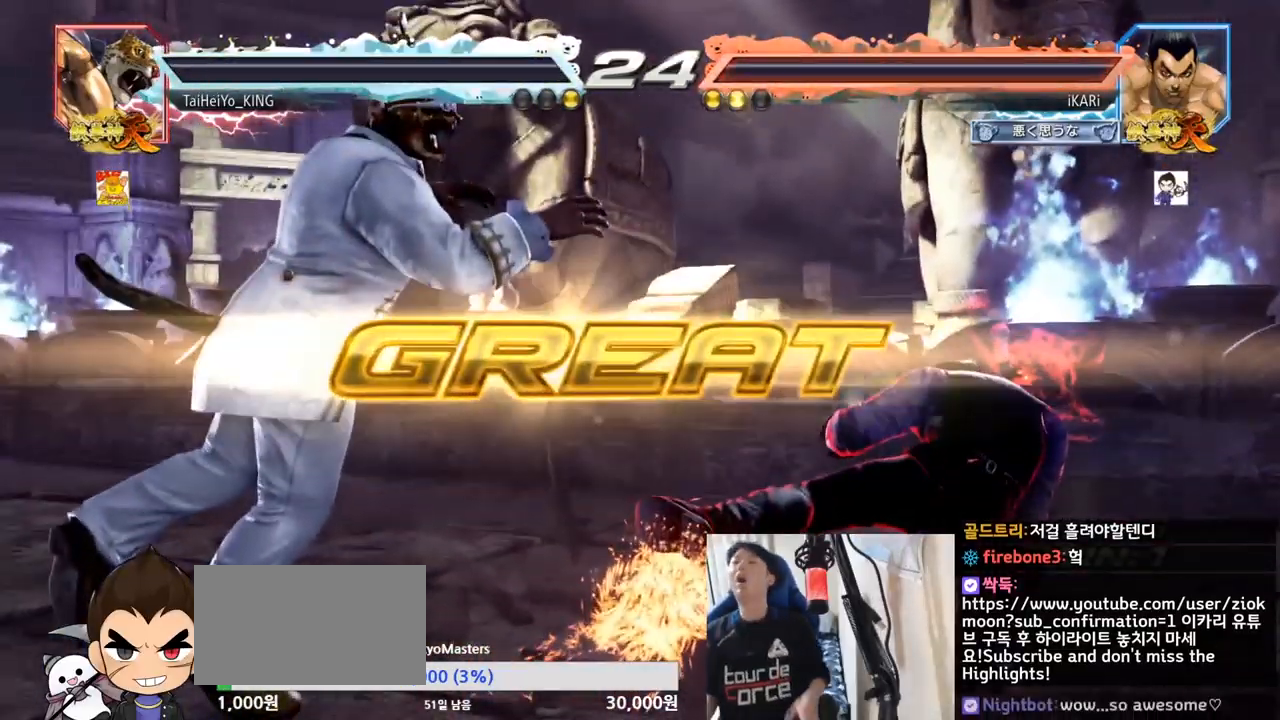
{"buttons": [], "left_stick": "center", "events": []}
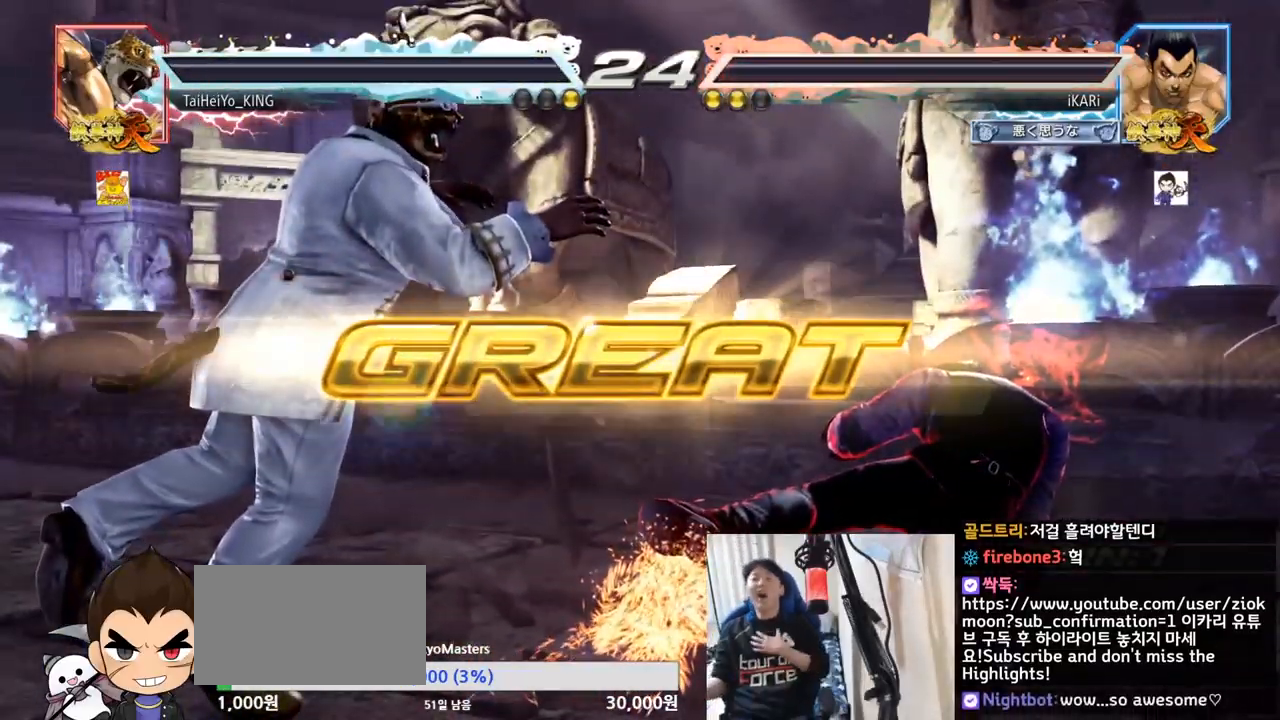
{"buttons": [], "left_stick": "center", "events": []}
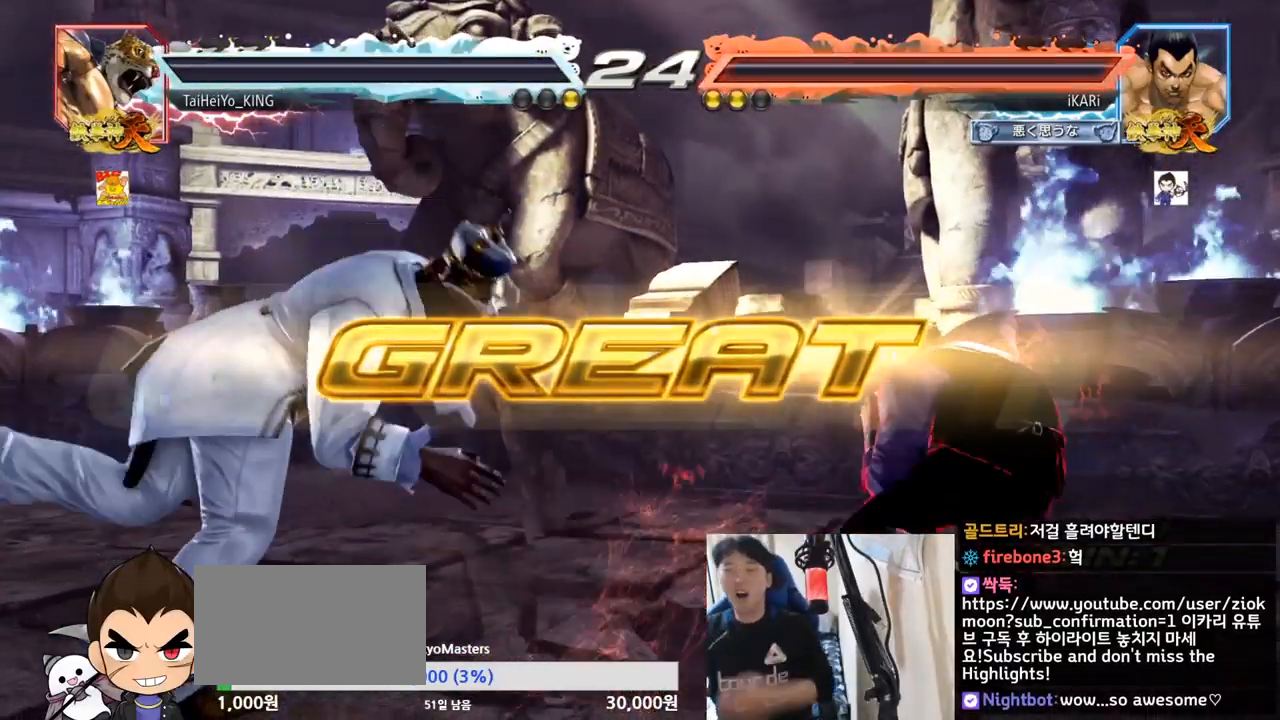
{"buttons": [], "left_stick": "center", "events": []}
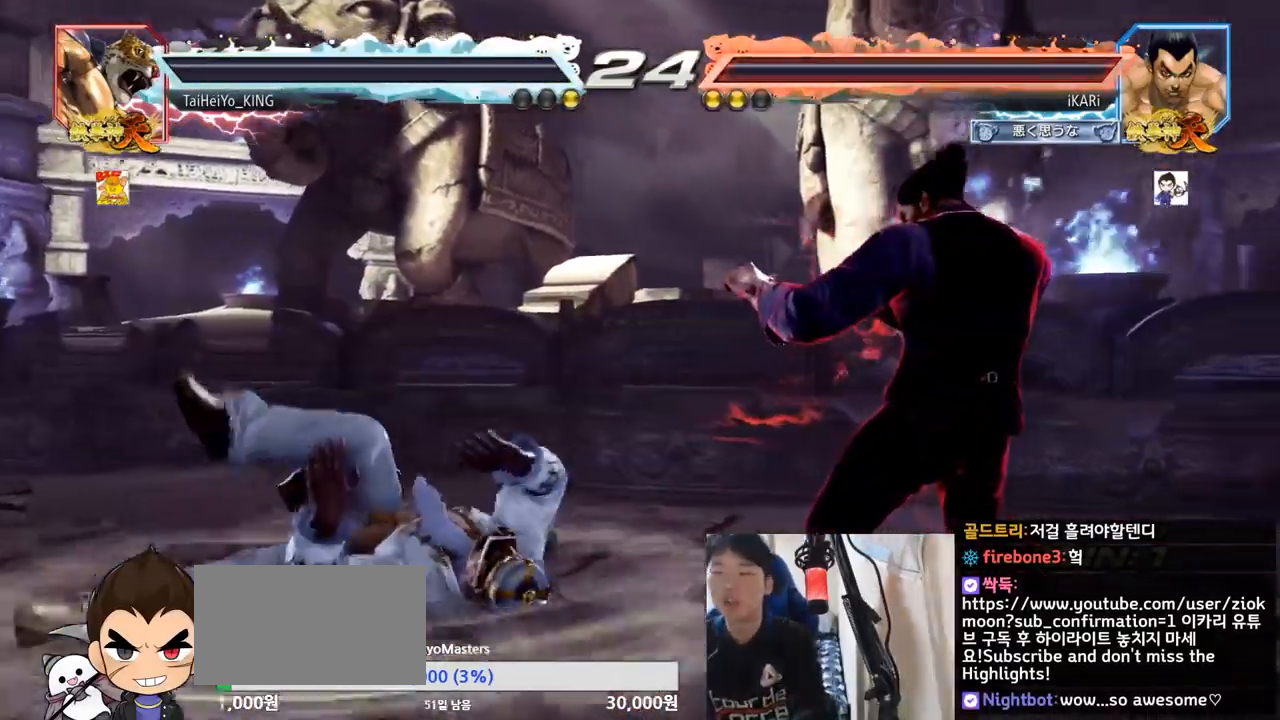
{"buttons": [], "left_stick": "center", "events": []}
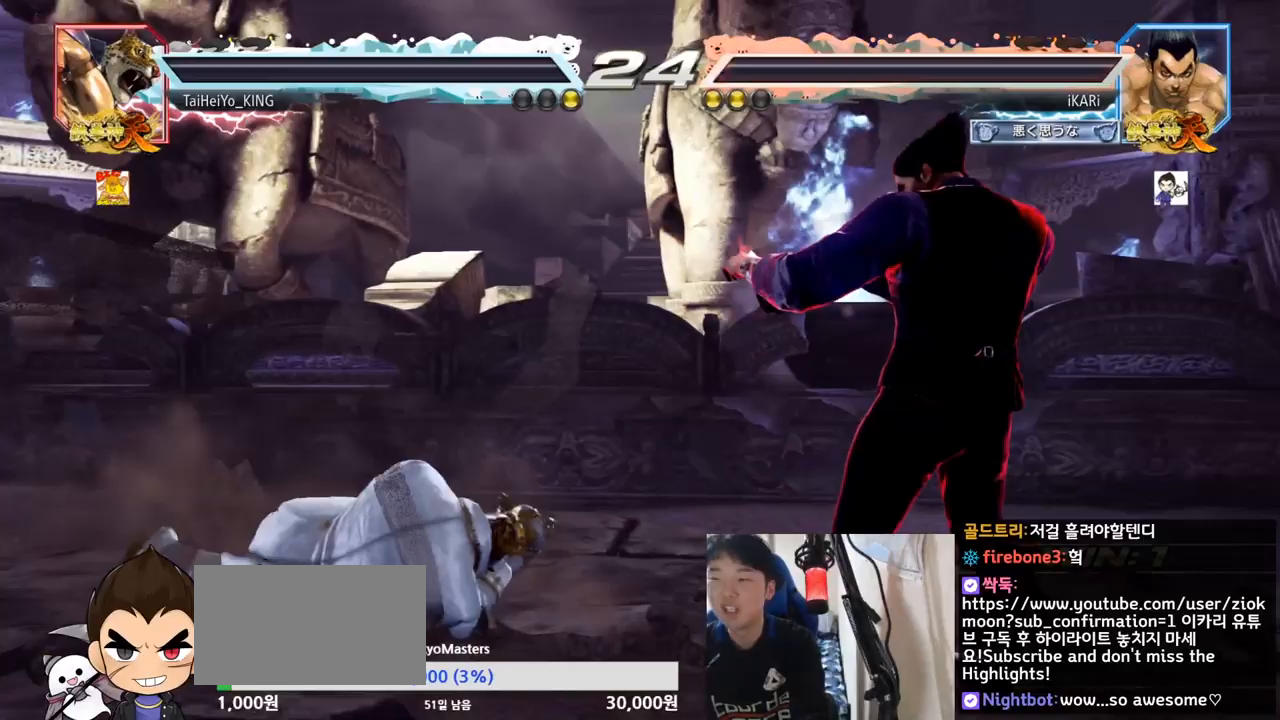
{"buttons": [], "left_stick": "center", "events": []}
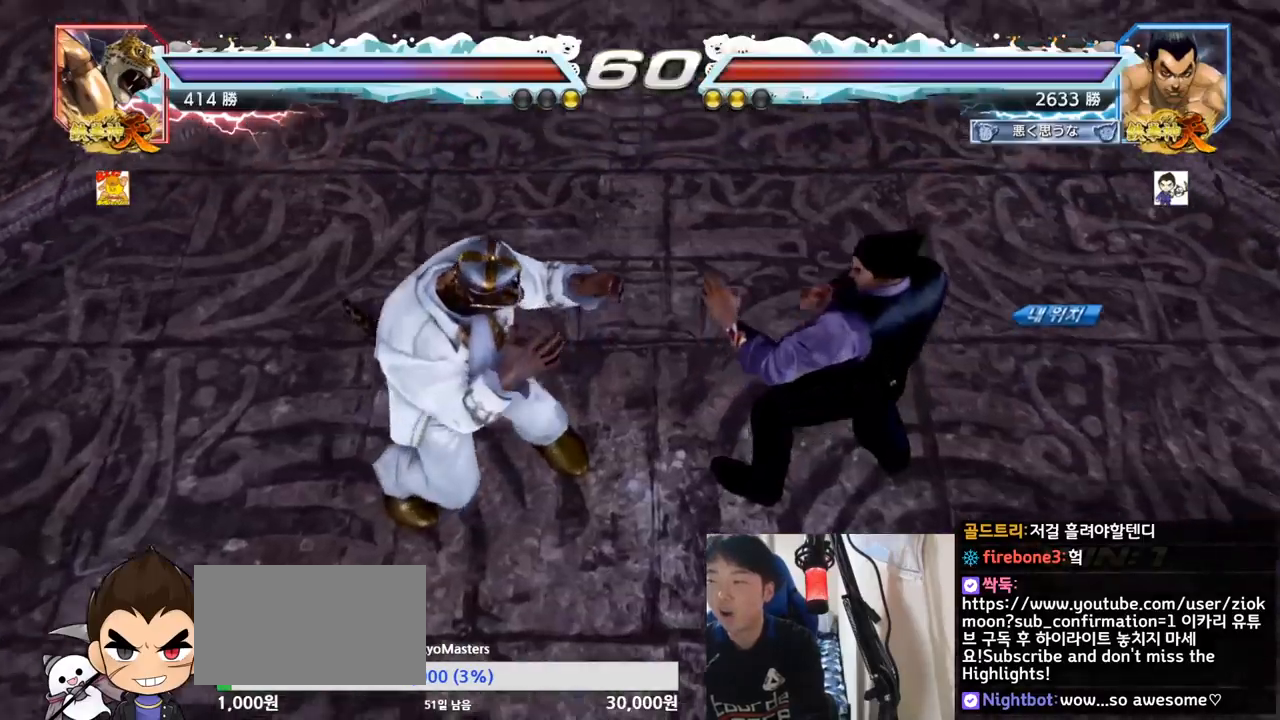
{"buttons": [], "left_stick": "center", "events": []}
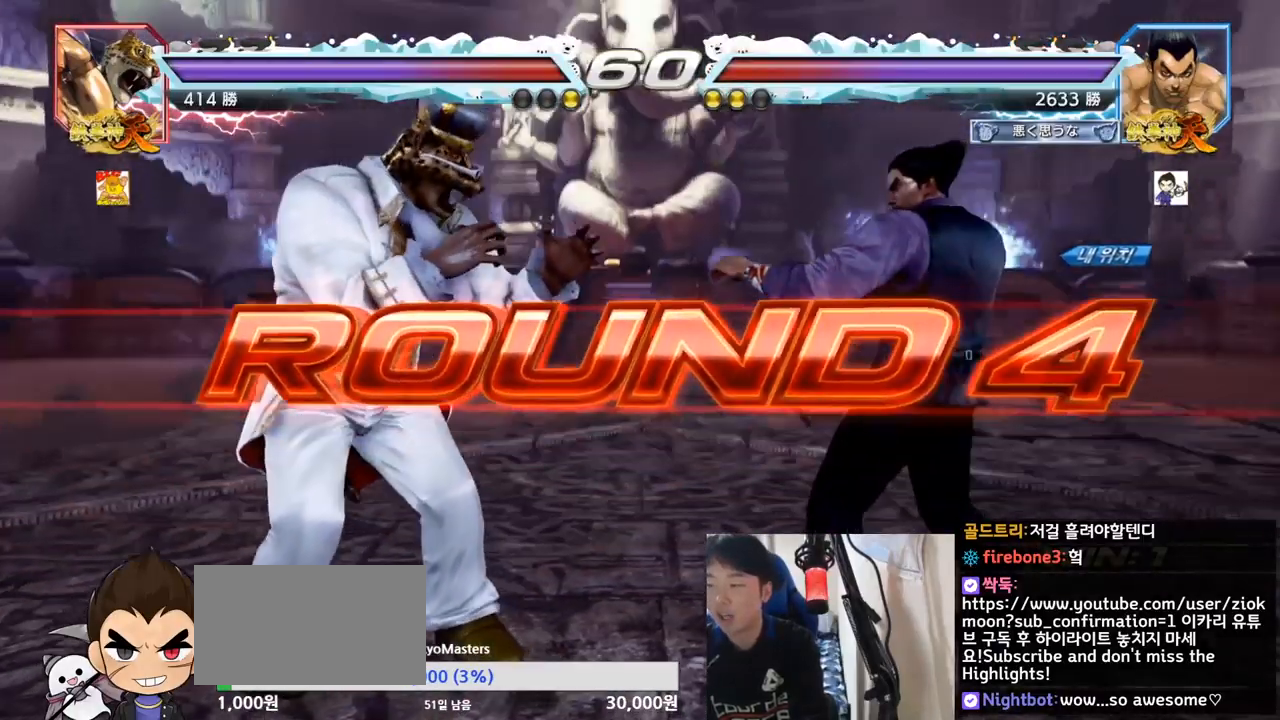
{"buttons": [], "left_stick": "center", "events": []}
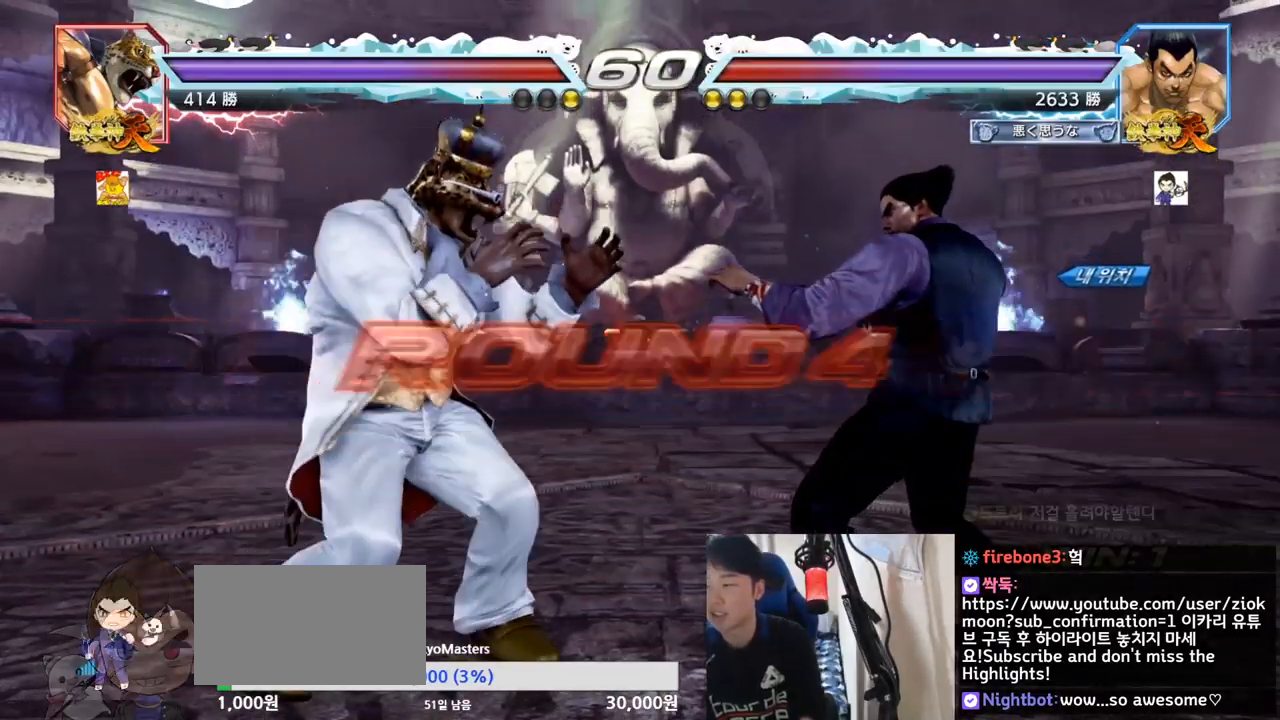
{"buttons": [], "left_stick": "center", "events": []}
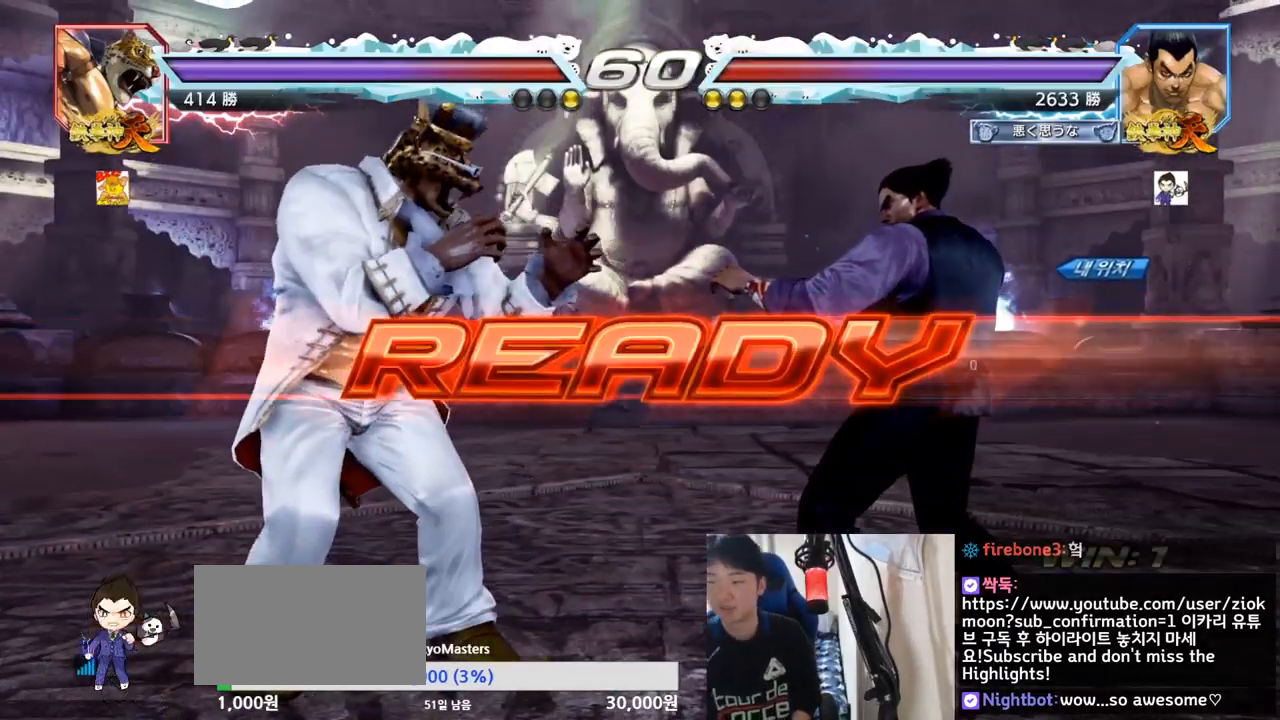
{"buttons": ["TRIANGLE"], "left_stick": "center", "events": [[417, "TRIANGLE", "down"]]}
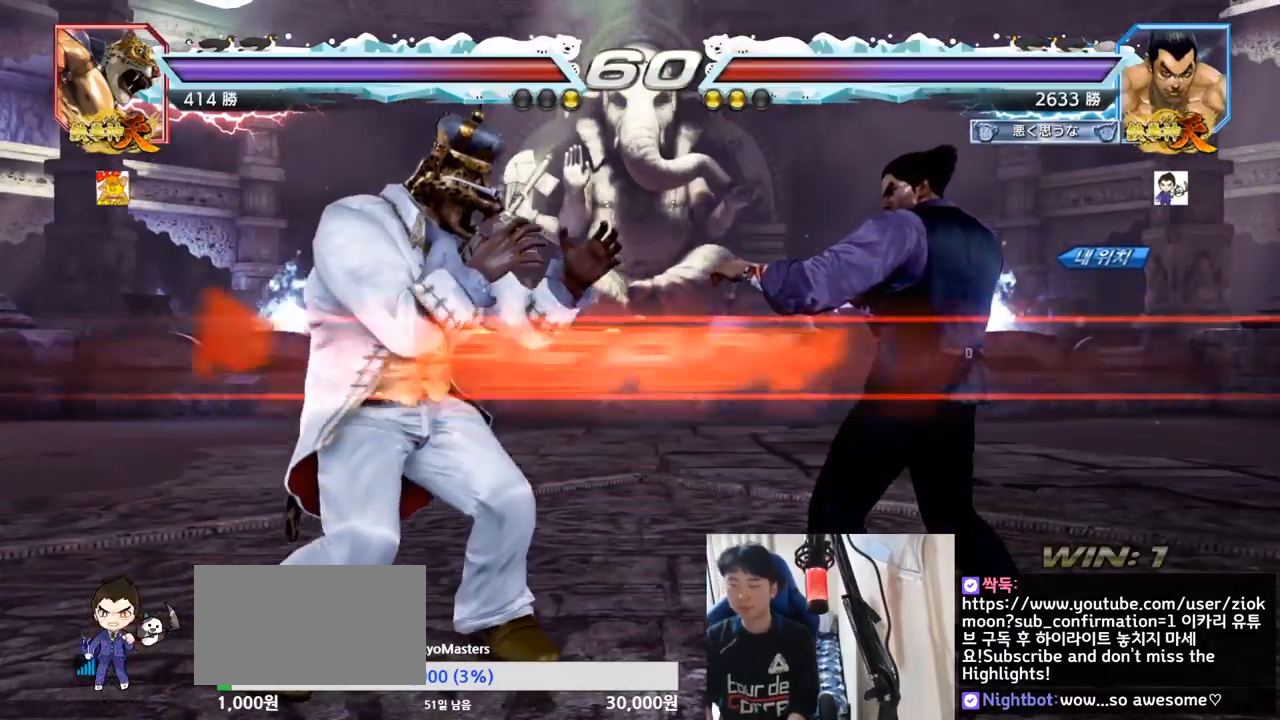
{"buttons": ["CROSS"], "left_stick": "down-right", "events": [[50, "TRIANGLE", "up"], [66, "TRIANGLE", "down"], [83, "SQUARE", "down"], [150, "TRIANGLE", "up"], [200, "TRIANGLE", "down"], [233, "SQUARE", "up"], [250, "TRIANGLE", "up"], [283, "SQUARE", "down"], [283, "TRIANGLE", "down"], [333, "left_stick", "right"], [383, "SQUARE", "up"], [400, "TRIANGLE", "up"], [467, "left_stick", "down-right"], [500, "CROSS", "down"]]}
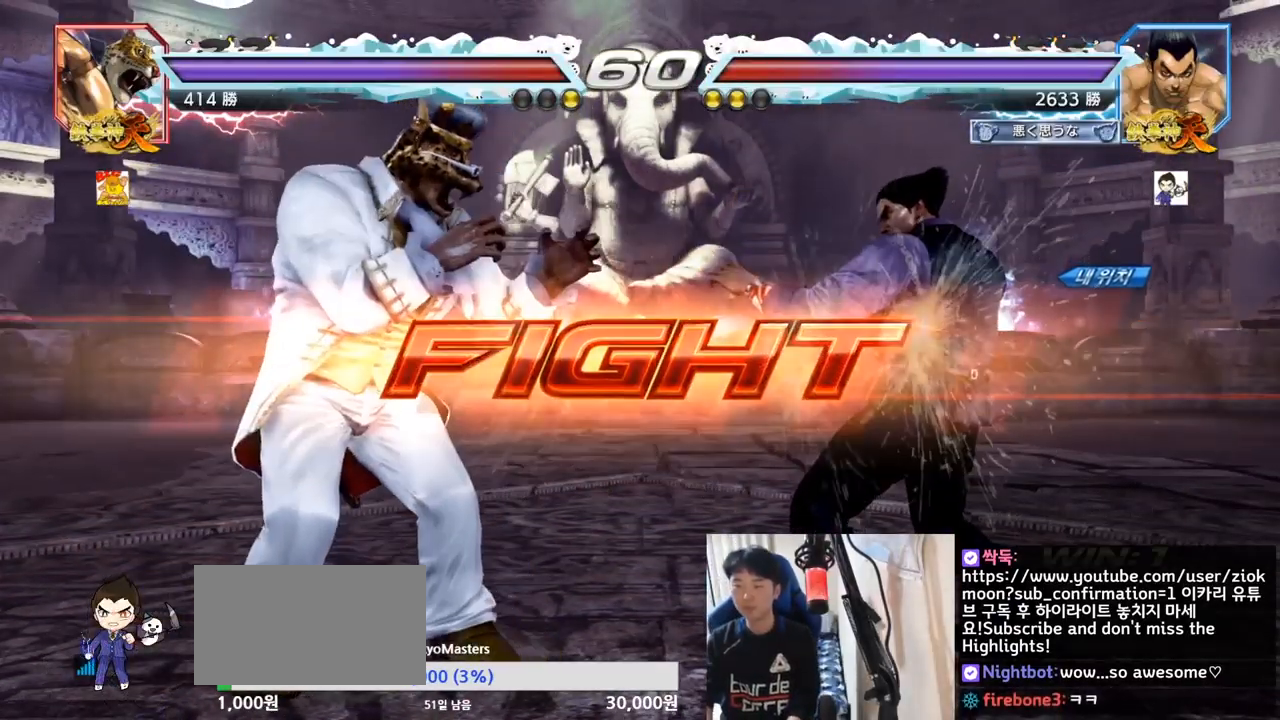
{"buttons": [], "left_stick": "center", "events": [[67, "CROSS", "up"], [117, "CROSS", "down"], [167, "CROSS", "up"], [184, "TRIANGLE", "down"], [234, "TRIANGLE", "up"], [334, "left_stick", "center"]]}
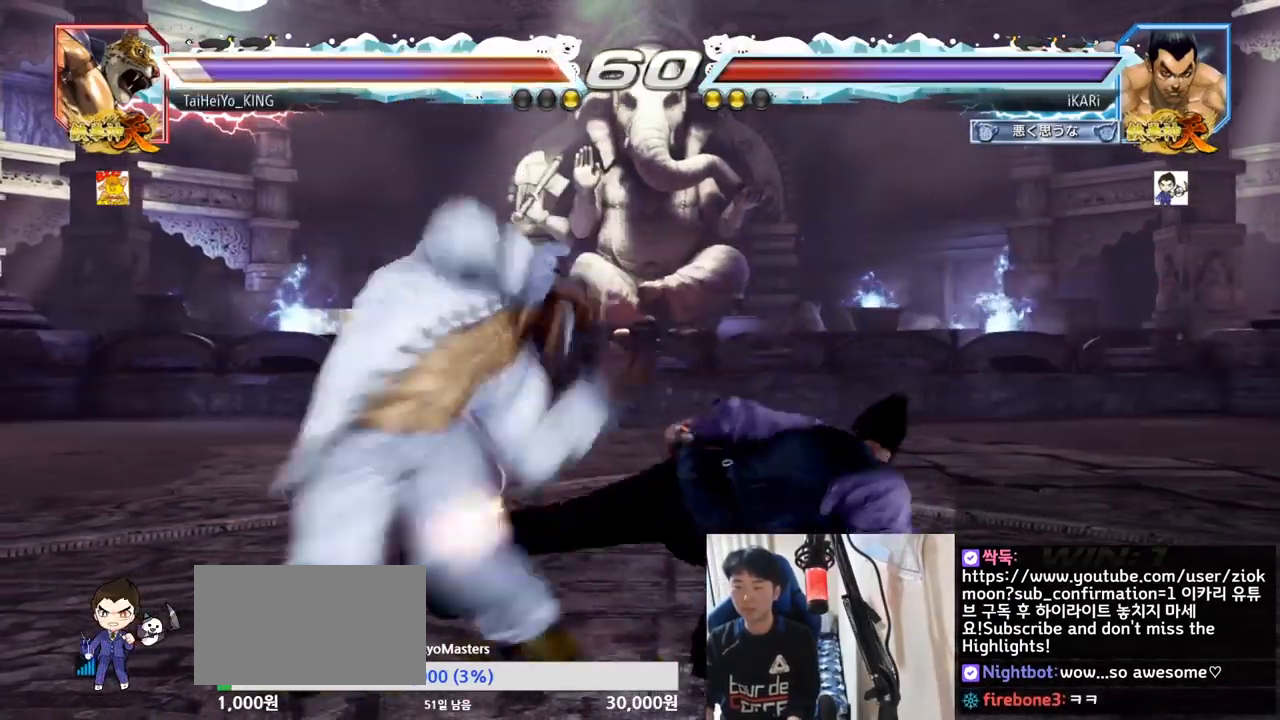
{"buttons": [], "left_stick": "center", "events": [[300, "left_stick", "up"], [367, "left_stick", "center"]]}
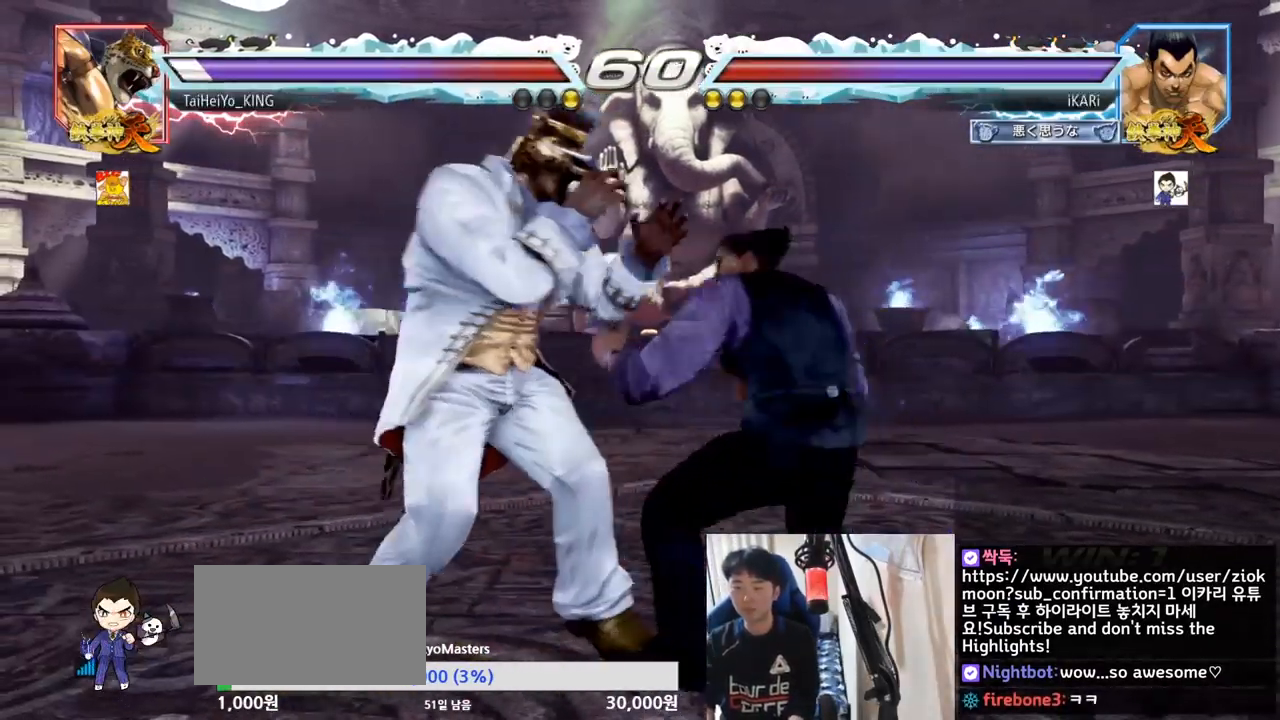
{"buttons": [], "left_stick": "center", "events": [[100, "CIRCLE", "down"], [100, "left_stick", "down-left"], [150, "CIRCLE", "up"], [184, "SQUARE", "down"], [217, "SQUARE", "up"], [250, "SQUARE", "down"], [300, "SQUARE", "up"], [367, "SQUARE", "down"], [367, "left_stick", "center"], [400, "SQUARE", "up"], [434, "left_stick", "right"], [484, "left_stick", "center"]]}
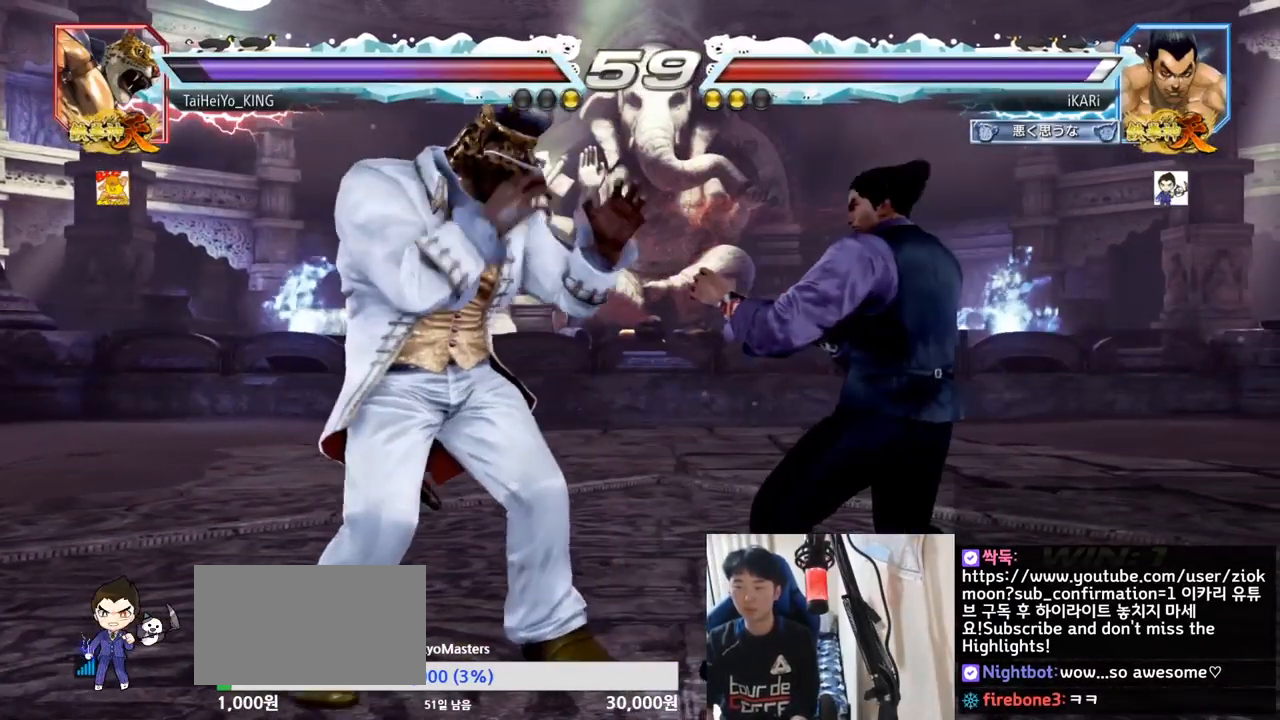
{"buttons": [], "left_stick": "down-right", "events": [[33, "left_stick", "right"], [383, "left_stick", "down-right"]]}
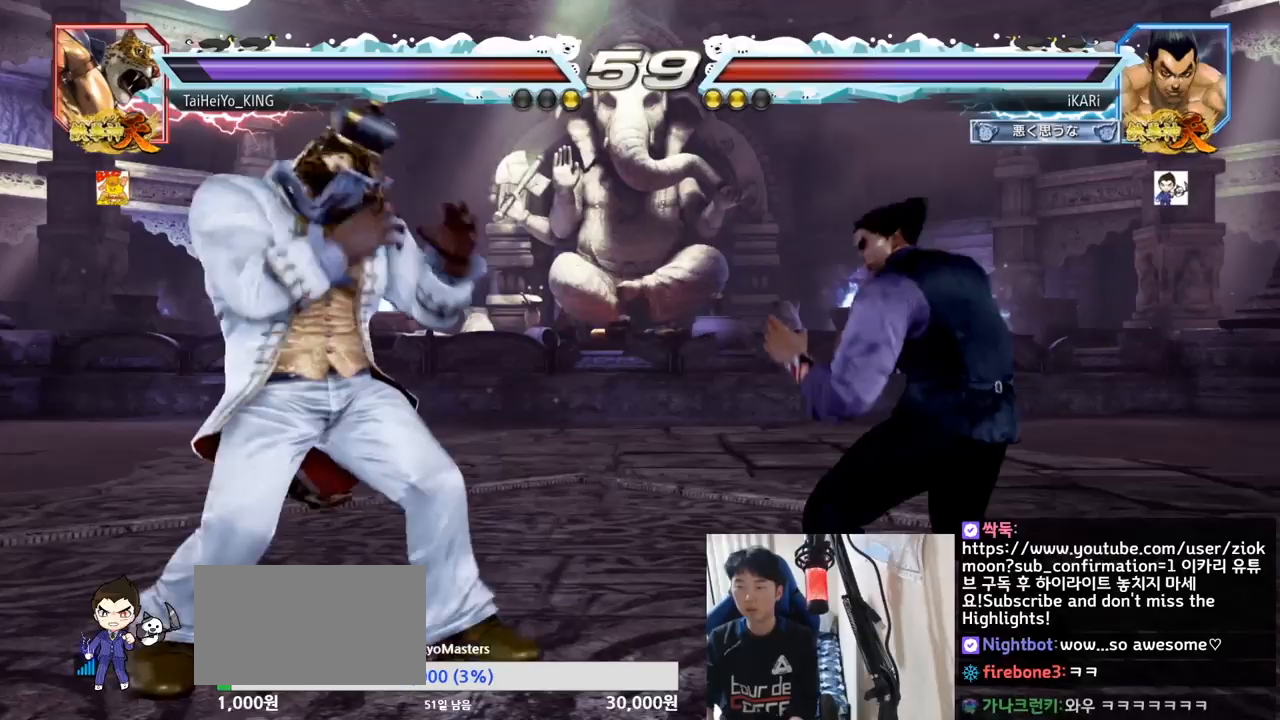
{"buttons": [], "left_stick": "center", "events": [[100, "left_stick", "center"], [150, "left_stick", "right"], [200, "left_stick", "center"], [250, "left_stick", "right"], [400, "left_stick", "down"], [467, "left_stick", "center"]]}
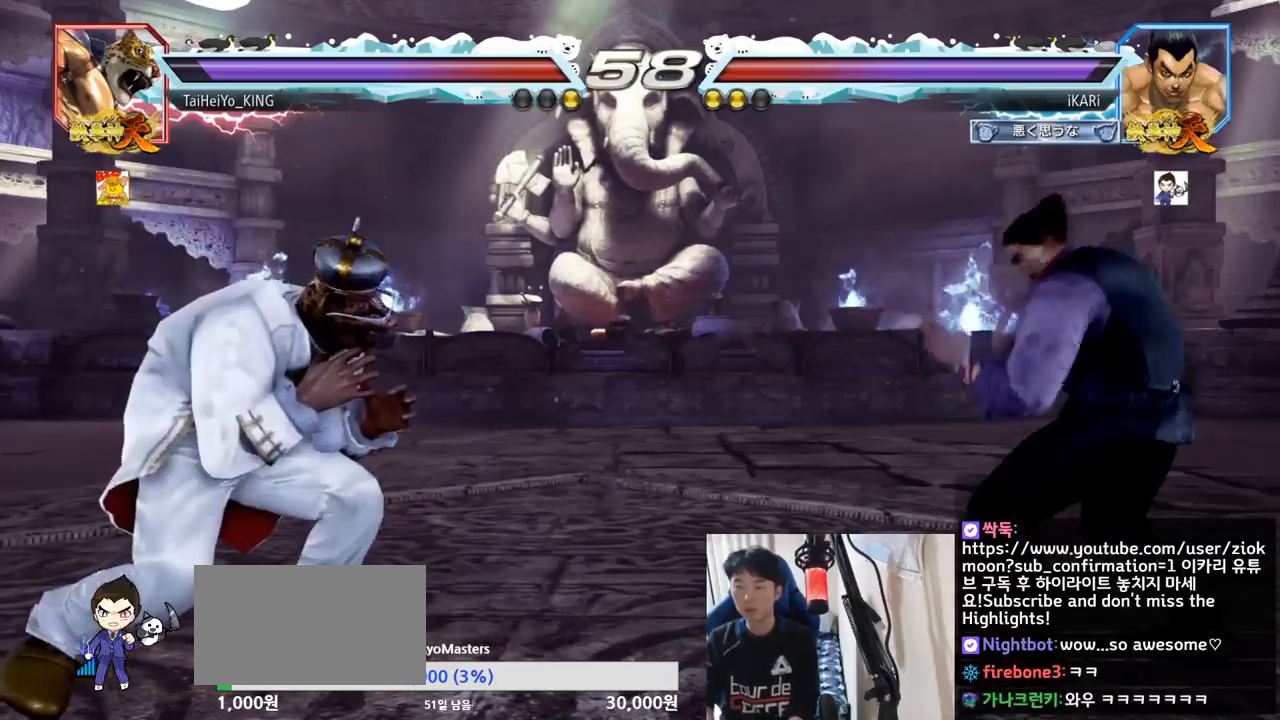
{"buttons": [], "left_stick": "center", "events": [[133, "left_stick", "left"], [250, "left_stick", "center"], [316, "left_stick", "left"], [383, "left_stick", "down"], [400, "TRIANGLE", "down"], [417, "TRIANGLE", "up"], [433, "left_stick", "center"]]}
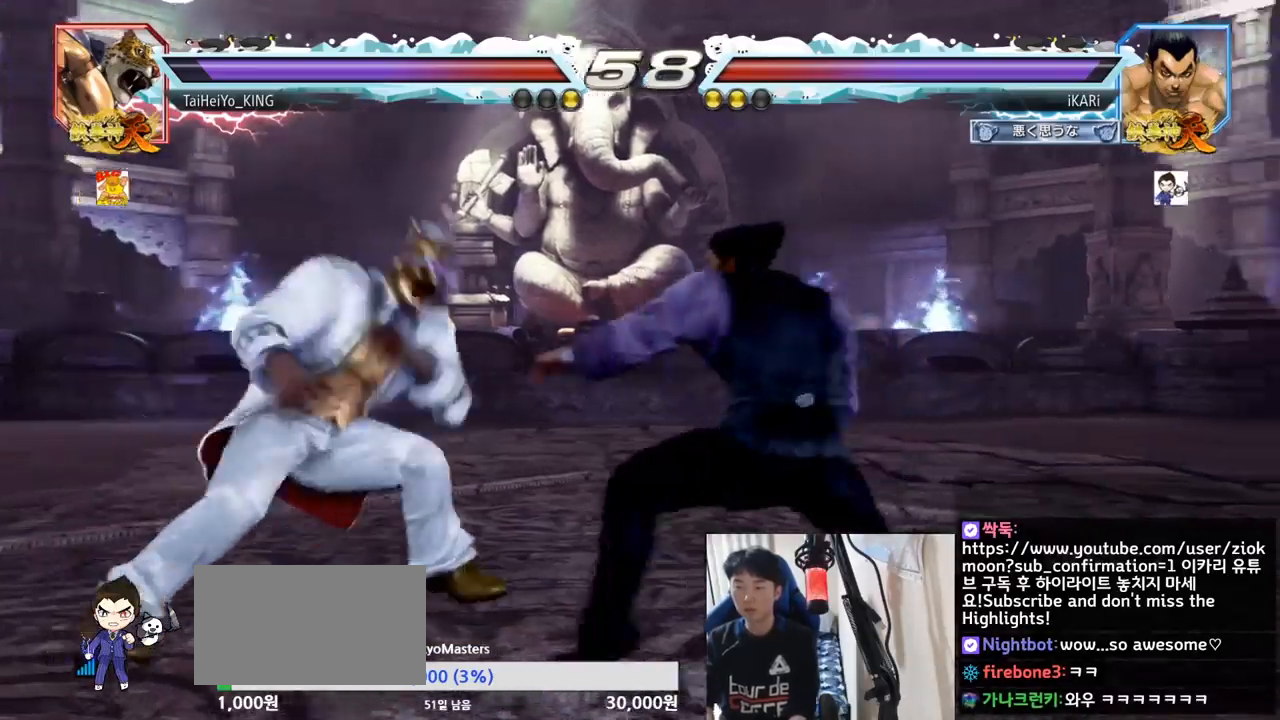
{"buttons": [], "left_stick": "center", "events": []}
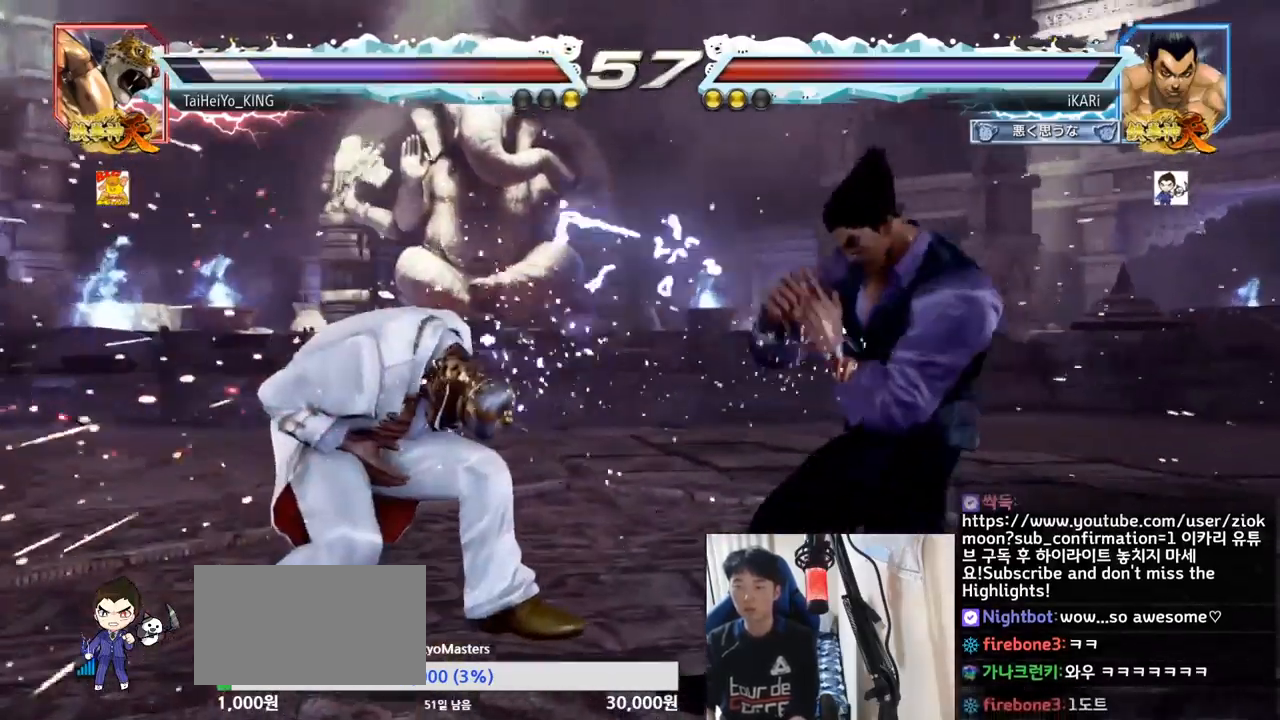
{"buttons": [], "left_stick": "center", "events": [[200, "left_stick", "down-left"], [316, "left_stick", "center"], [367, "TRIANGLE", "down"], [400, "TRIANGLE", "up"]]}
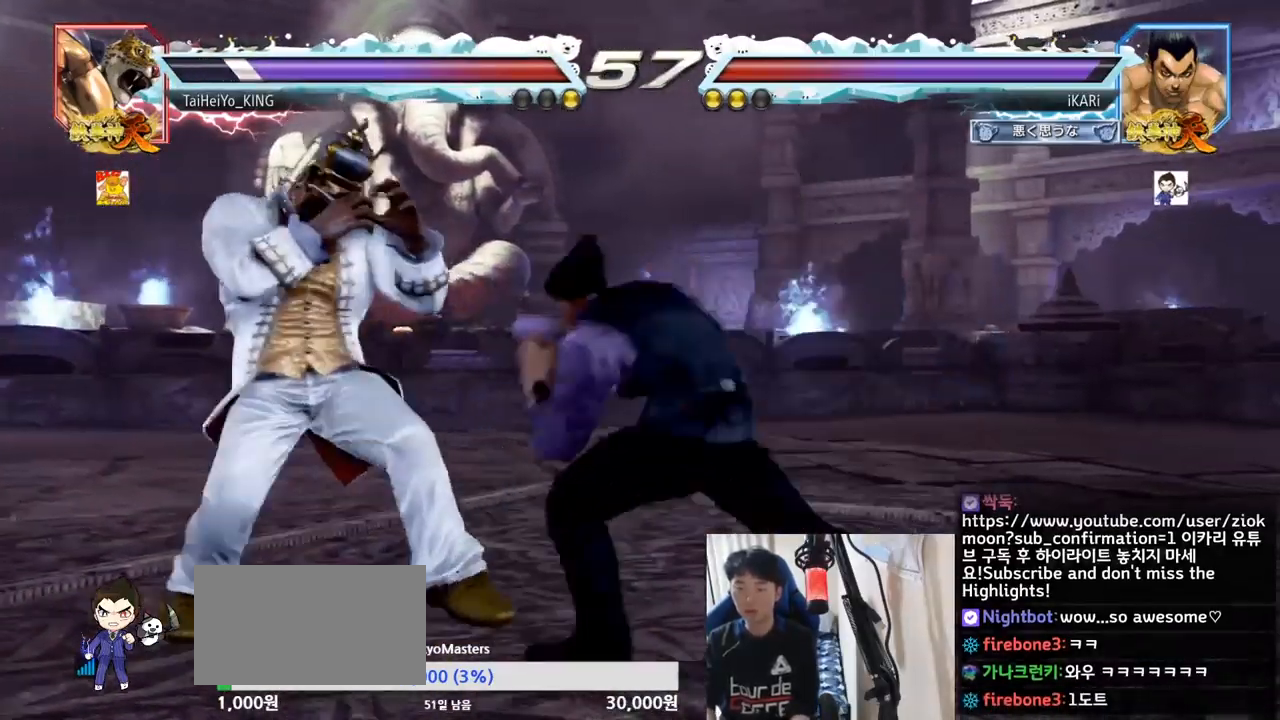
{"buttons": [], "left_stick": "down", "events": [[367, "left_stick", "right"], [450, "left_stick", "down"]]}
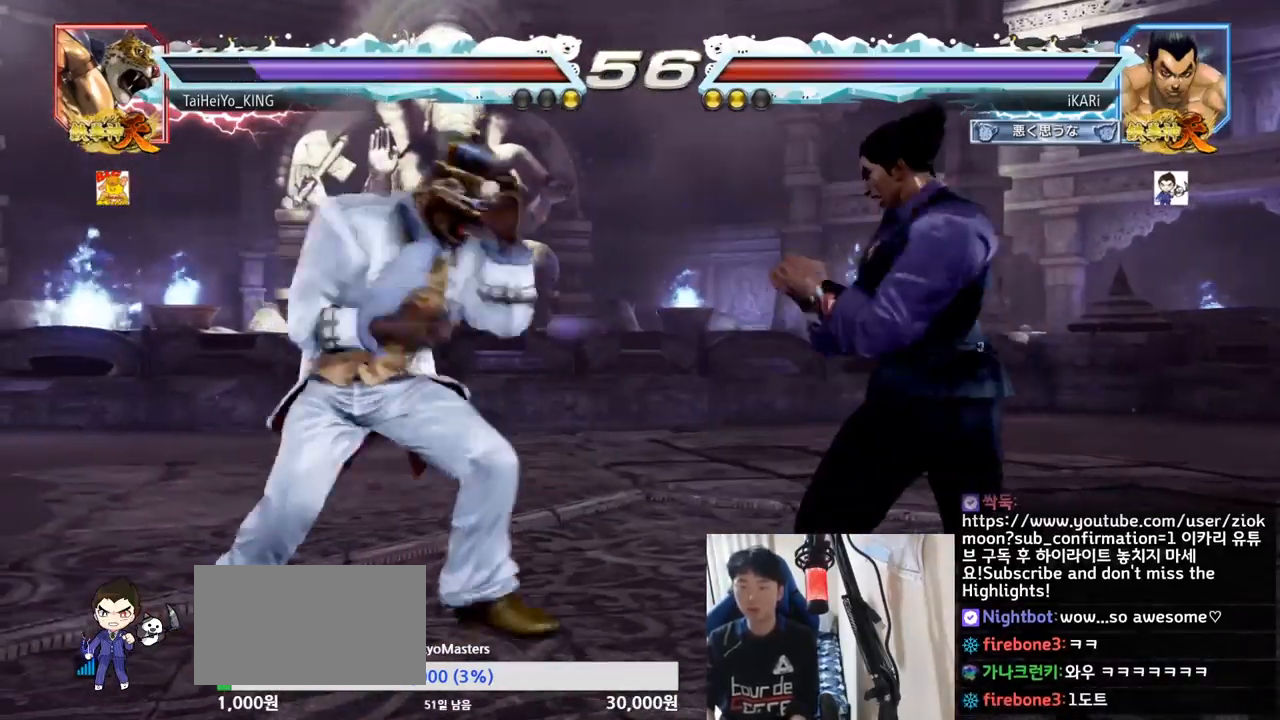
{"buttons": [], "left_stick": "right", "events": [[250, "left_stick", "center"], [350, "left_stick", "right"]]}
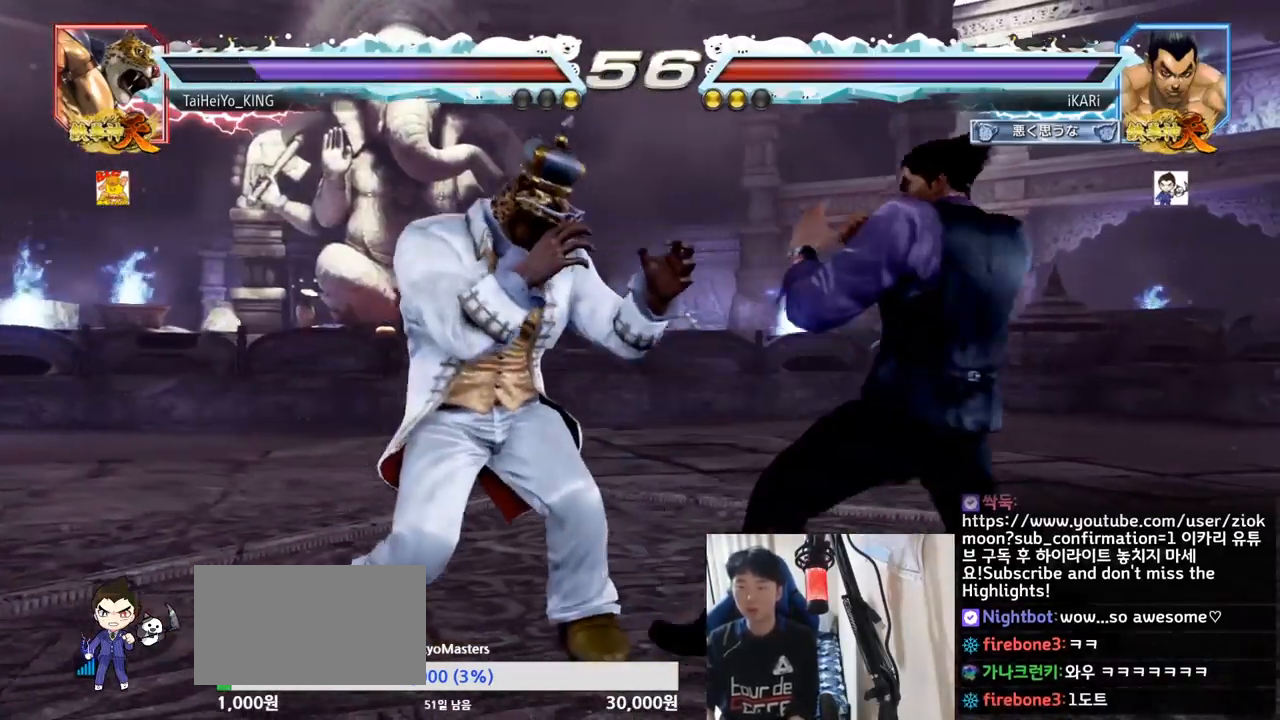
{"buttons": [], "left_stick": "right", "events": [[217, "left_stick", "center"], [384, "left_stick", "right"]]}
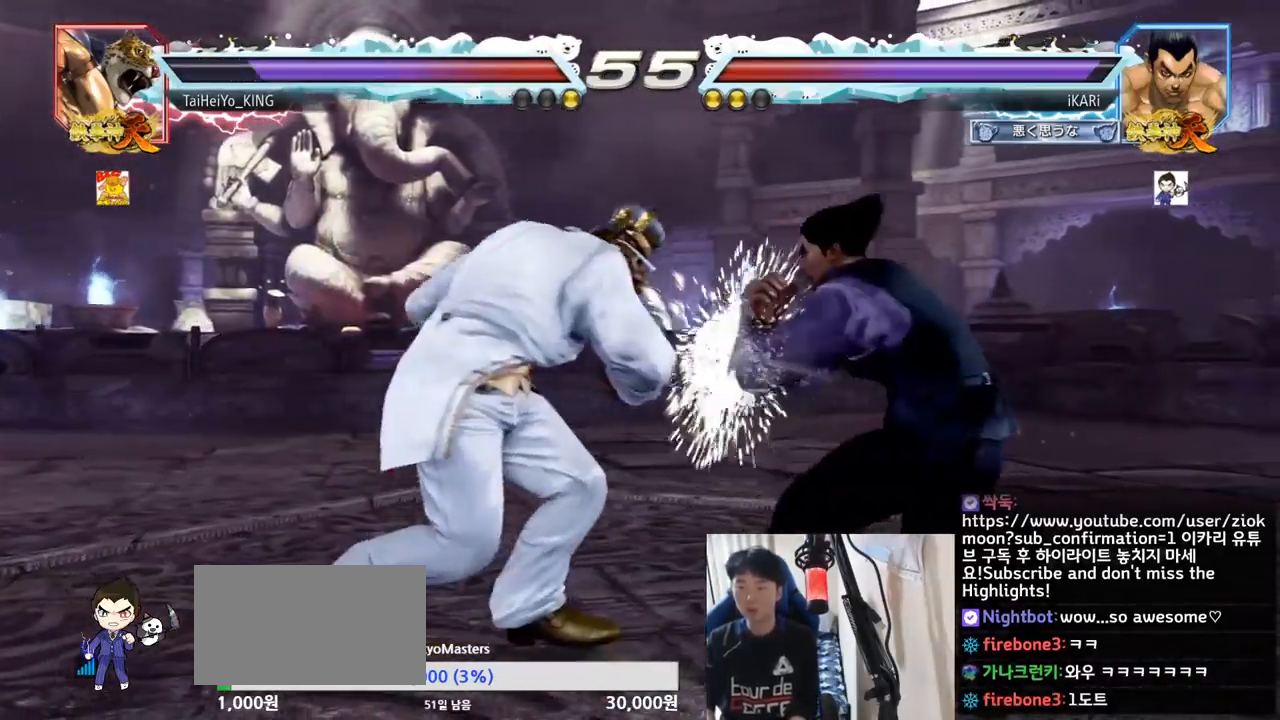
{"buttons": [], "left_stick": "center", "events": [[100, "left_stick", "center"], [133, "SQUARE", "down"], [166, "SQUARE", "up"]]}
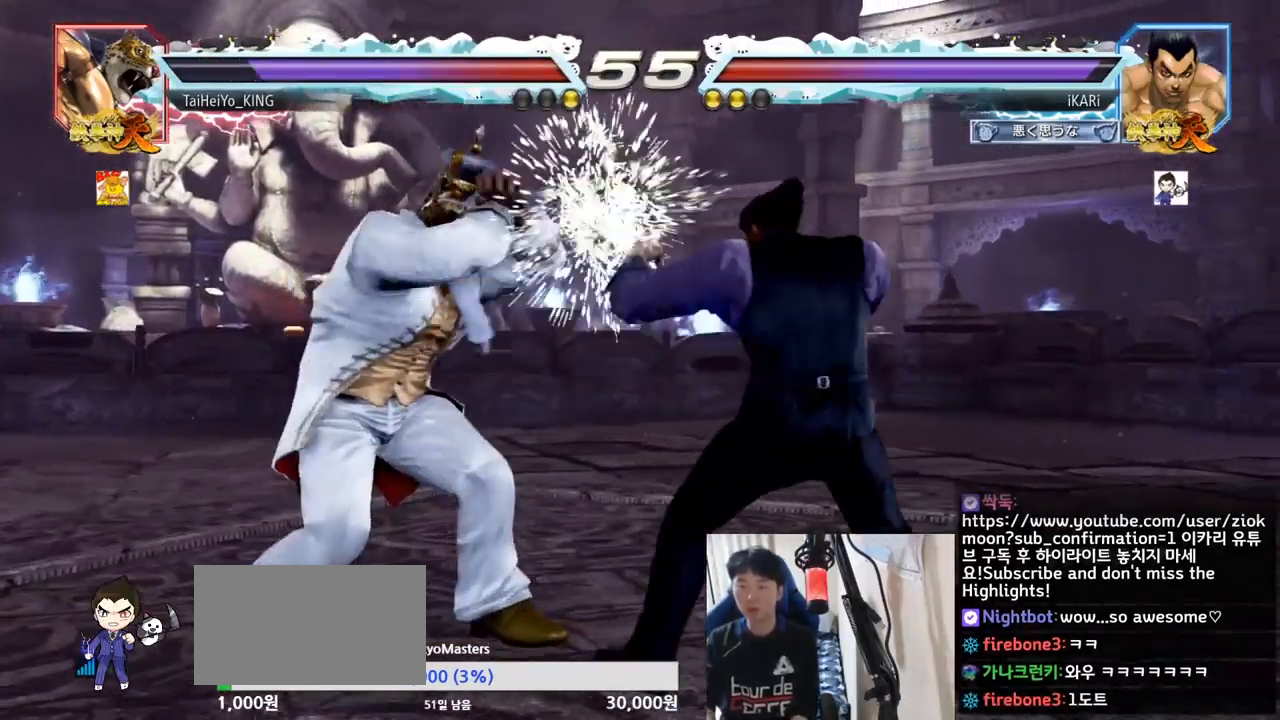
{"buttons": [], "left_stick": "center", "events": [[33, "left_stick", "right"], [83, "left_stick", "center"], [150, "left_stick", "right"], [267, "left_stick", "center"], [384, "left_stick", "down-left"], [450, "left_stick", "center"]]}
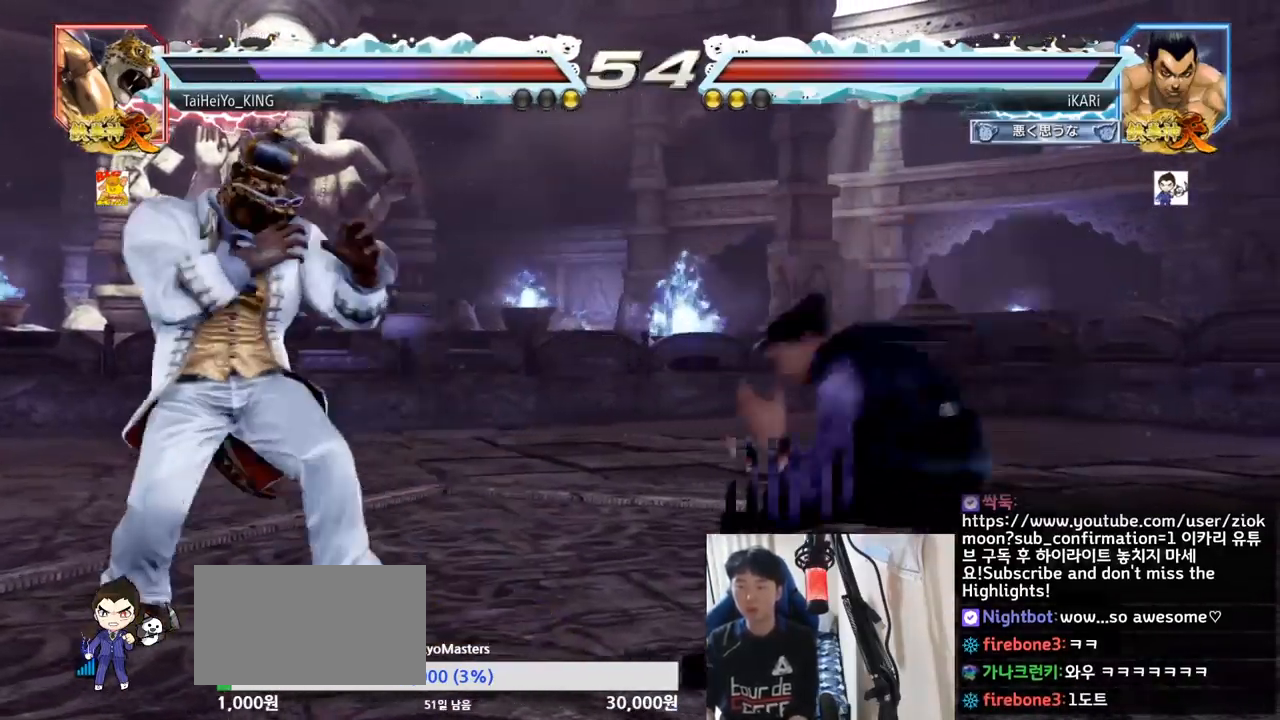
{"buttons": [], "left_stick": "center", "events": [[67, "CIRCLE", "down"], [134, "CIRCLE", "up"]]}
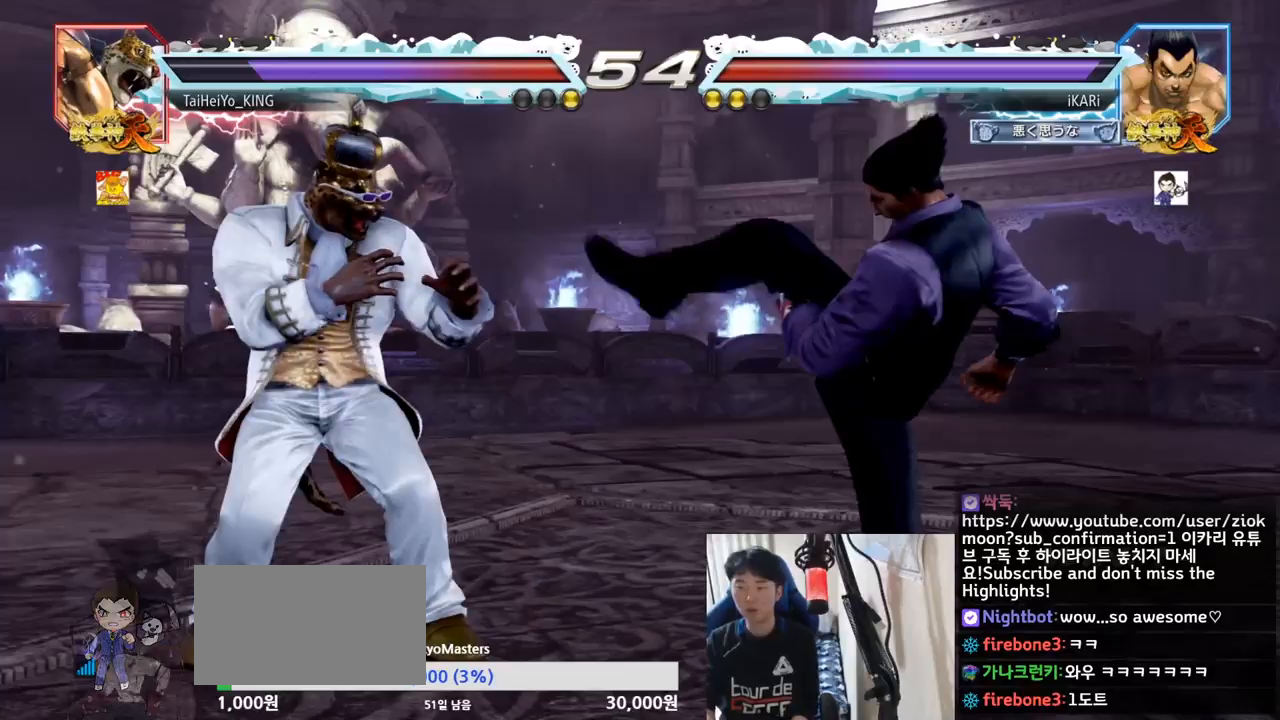
{"buttons": [], "left_stick": "center", "events": [[33, "left_stick", "right"], [100, "SQUARE", "down"], [100, "TRIANGLE", "down"], [184, "SQUARE", "up"], [184, "TRIANGLE", "up"], [317, "TRIANGLE", "down"], [384, "TRIANGLE", "up"], [400, "left_stick", "center"]]}
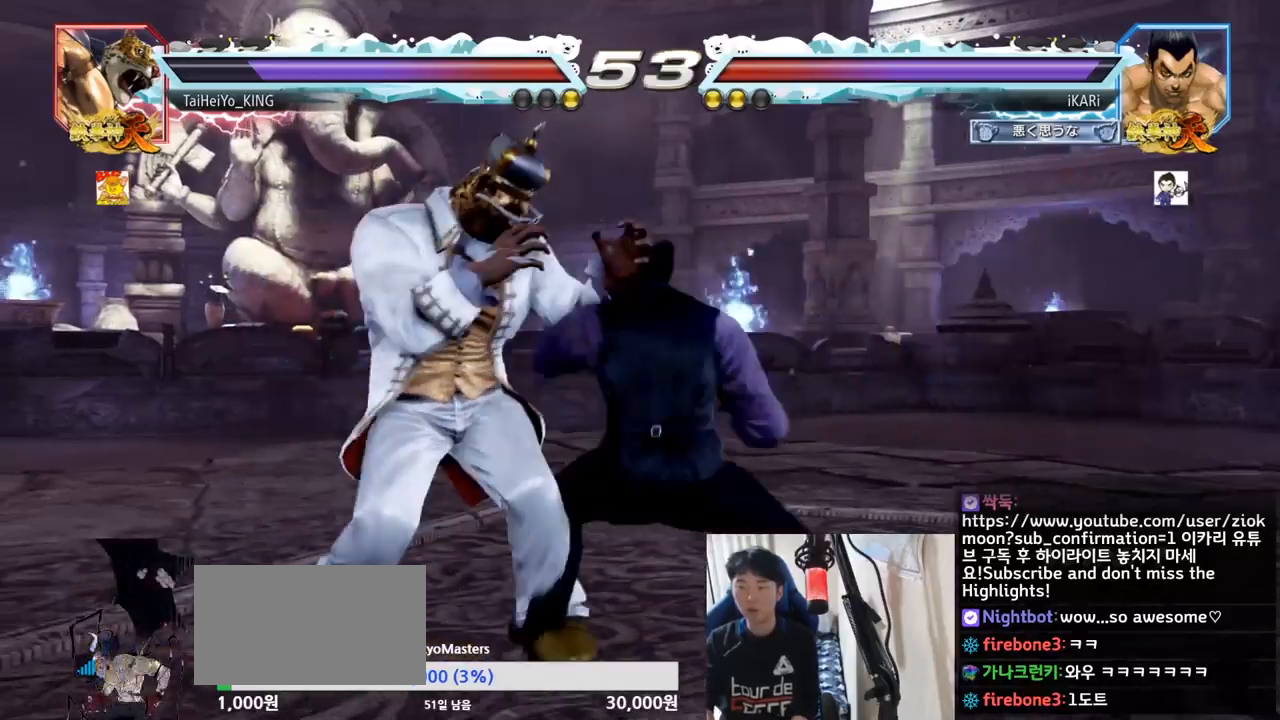
{"buttons": [], "left_stick": "right", "events": [[300, "left_stick", "right"]]}
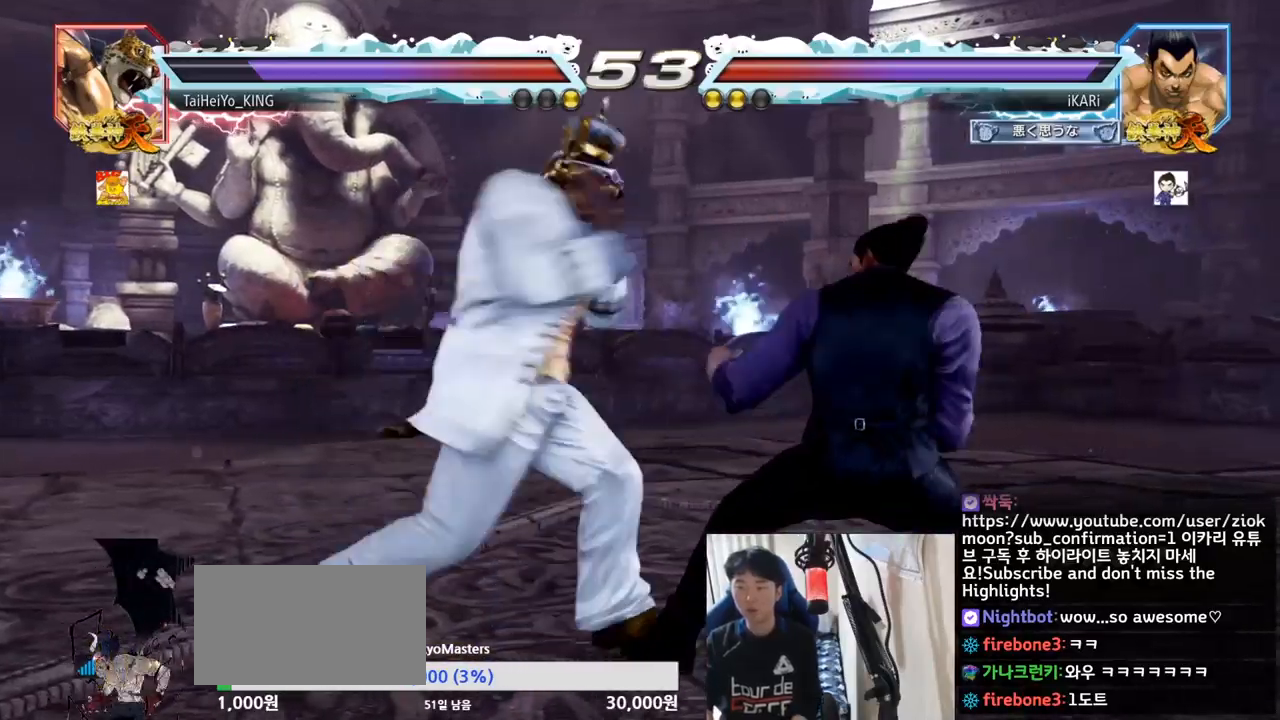
{"buttons": [], "left_stick": "right", "events": []}